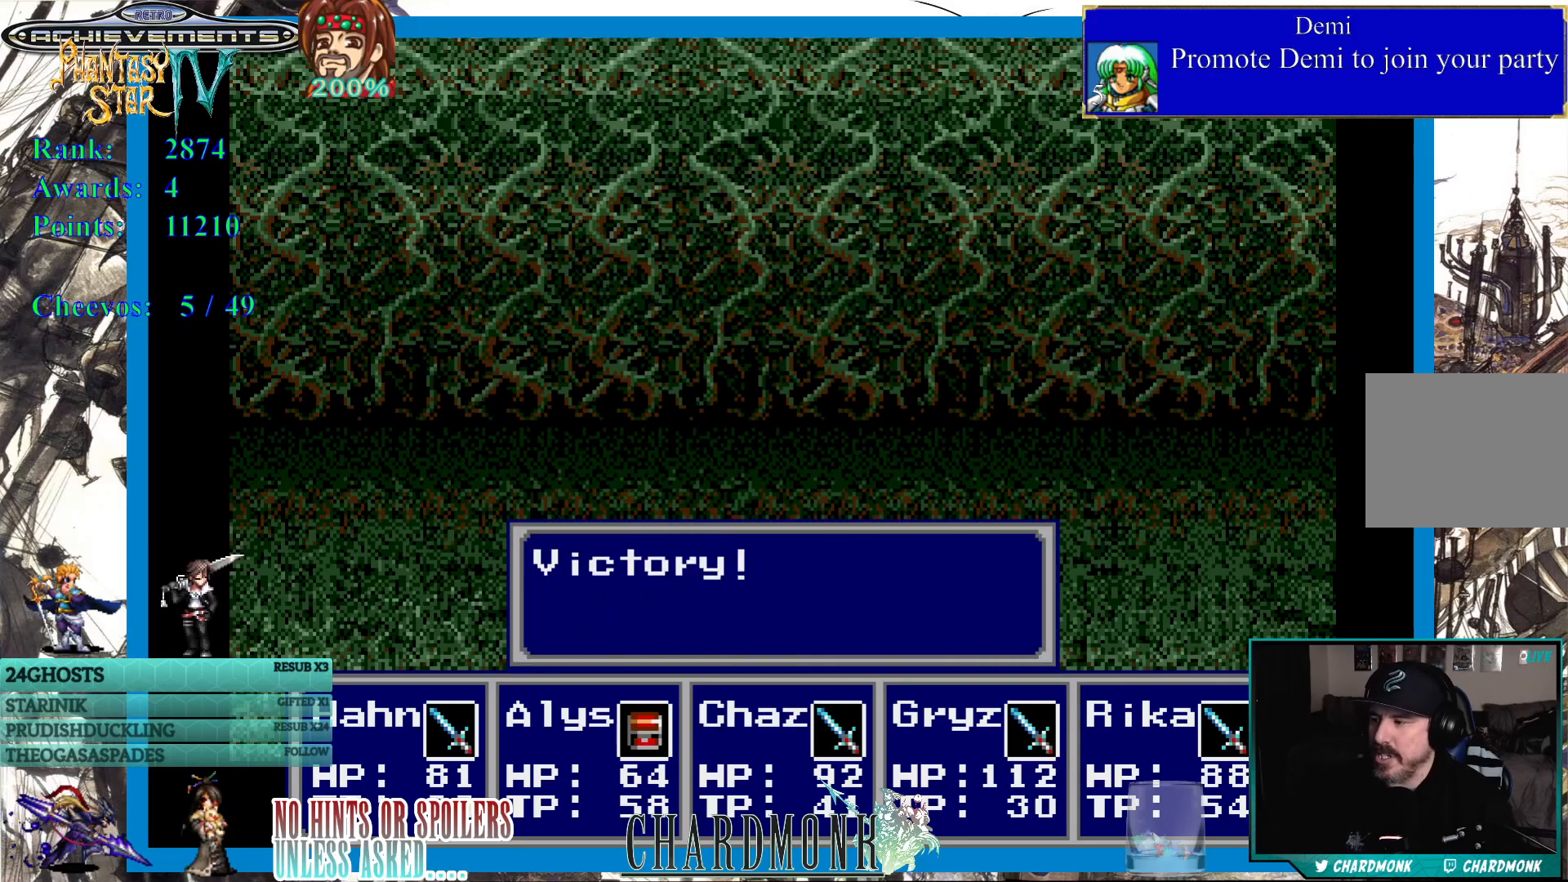
Gameplay with a controller (PlayStation layout); each line is a JSON object with the inputs held at the frame after it. "events" lists button and stick changes between this image and that frame as [ms after this image, input, new state], when the widget could be followed in between.
{"buttons": [], "left_stick": "center", "right_stick": "center", "events": [[83, "CIRCLE", "down"], [217, "CIRCLE", "up"]]}
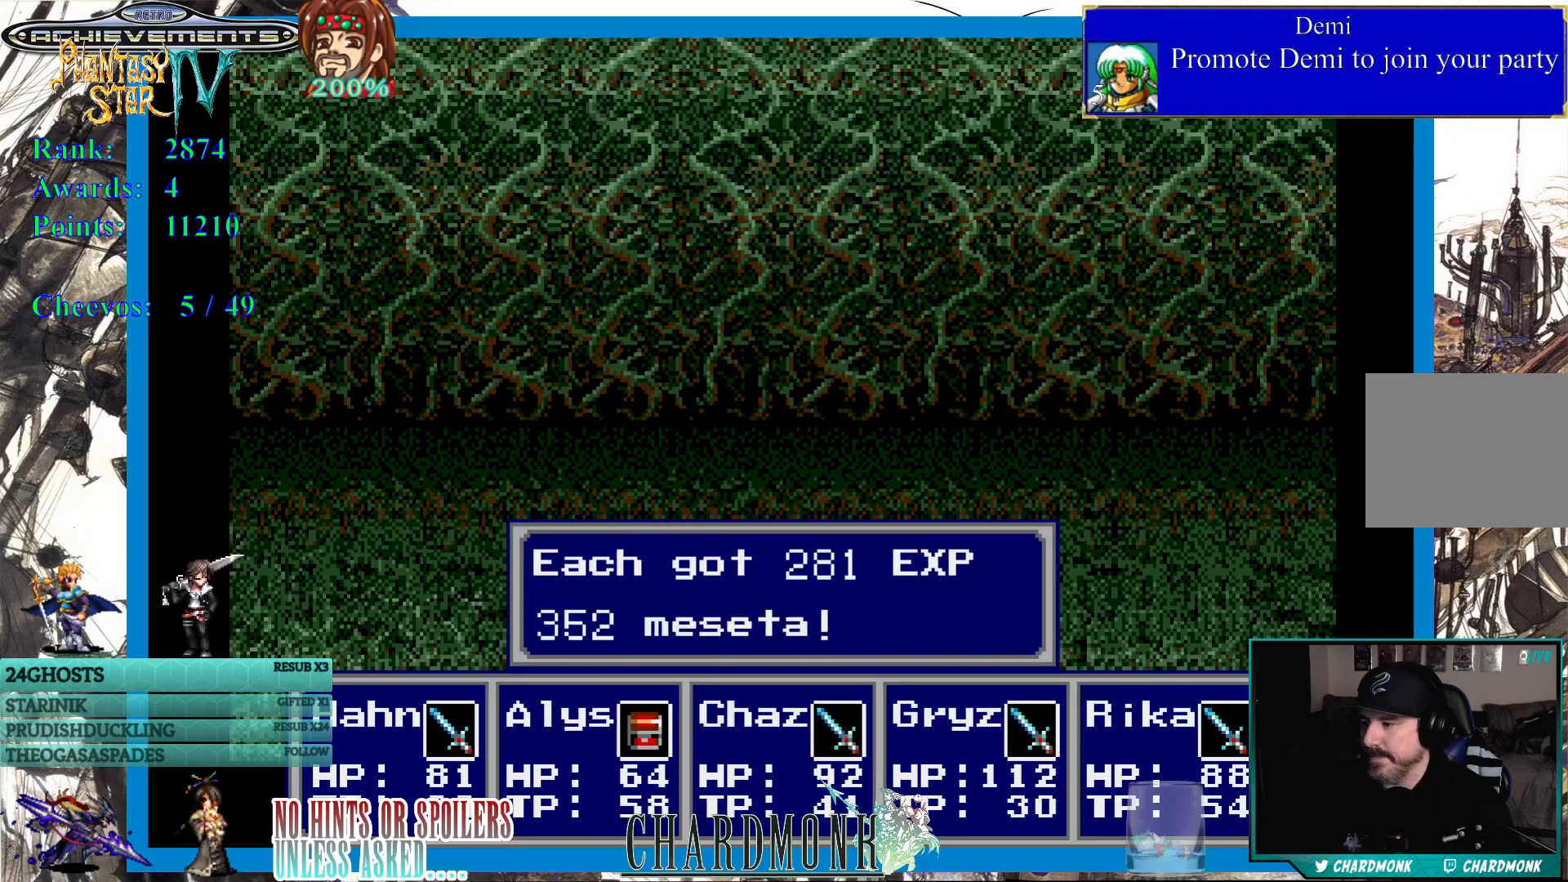
{"buttons": [], "left_stick": "center", "right_stick": "center", "events": [[50, "CIRCLE", "down"], [183, "CIRCLE", "up"]]}
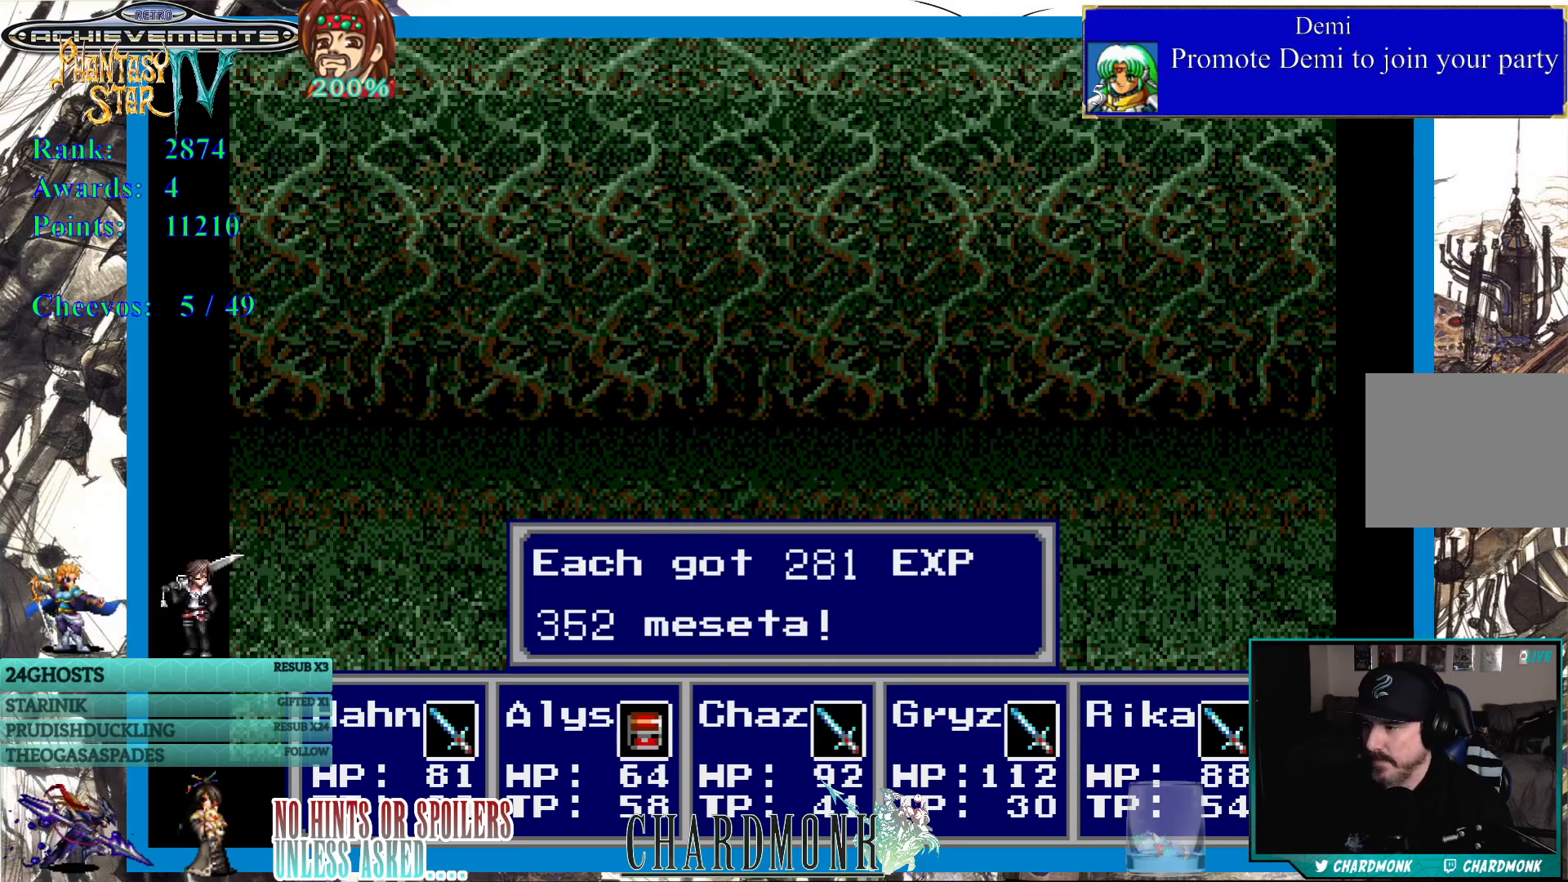
{"buttons": [], "left_stick": "center", "right_stick": "center", "events": [[50, "CIRCLE", "down"], [167, "CIRCLE", "up"]]}
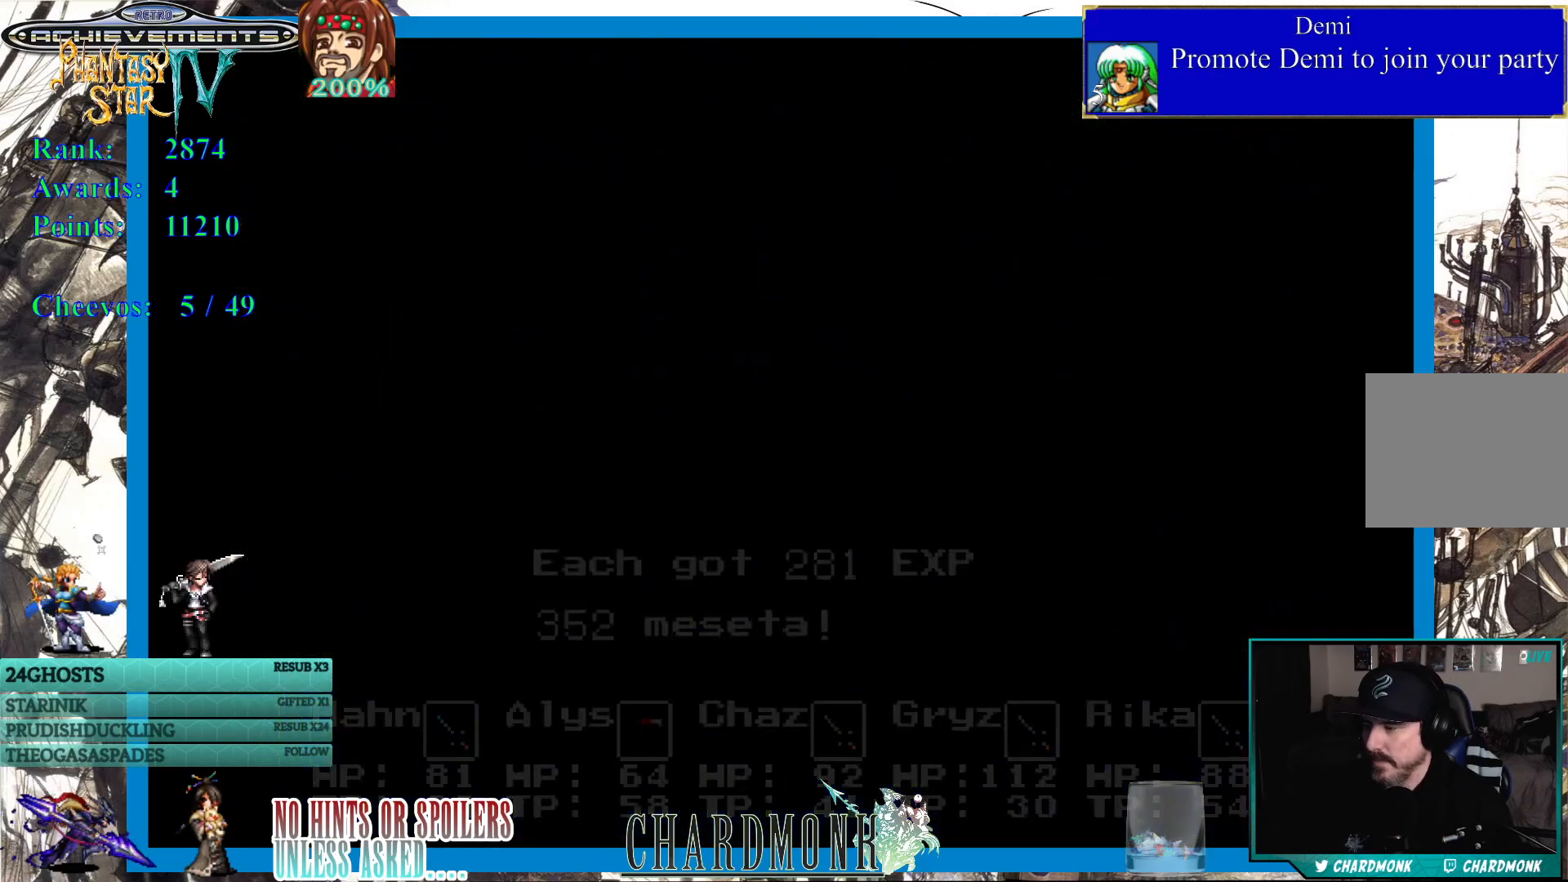
{"buttons": [], "left_stick": "center", "right_stick": "center", "events": []}
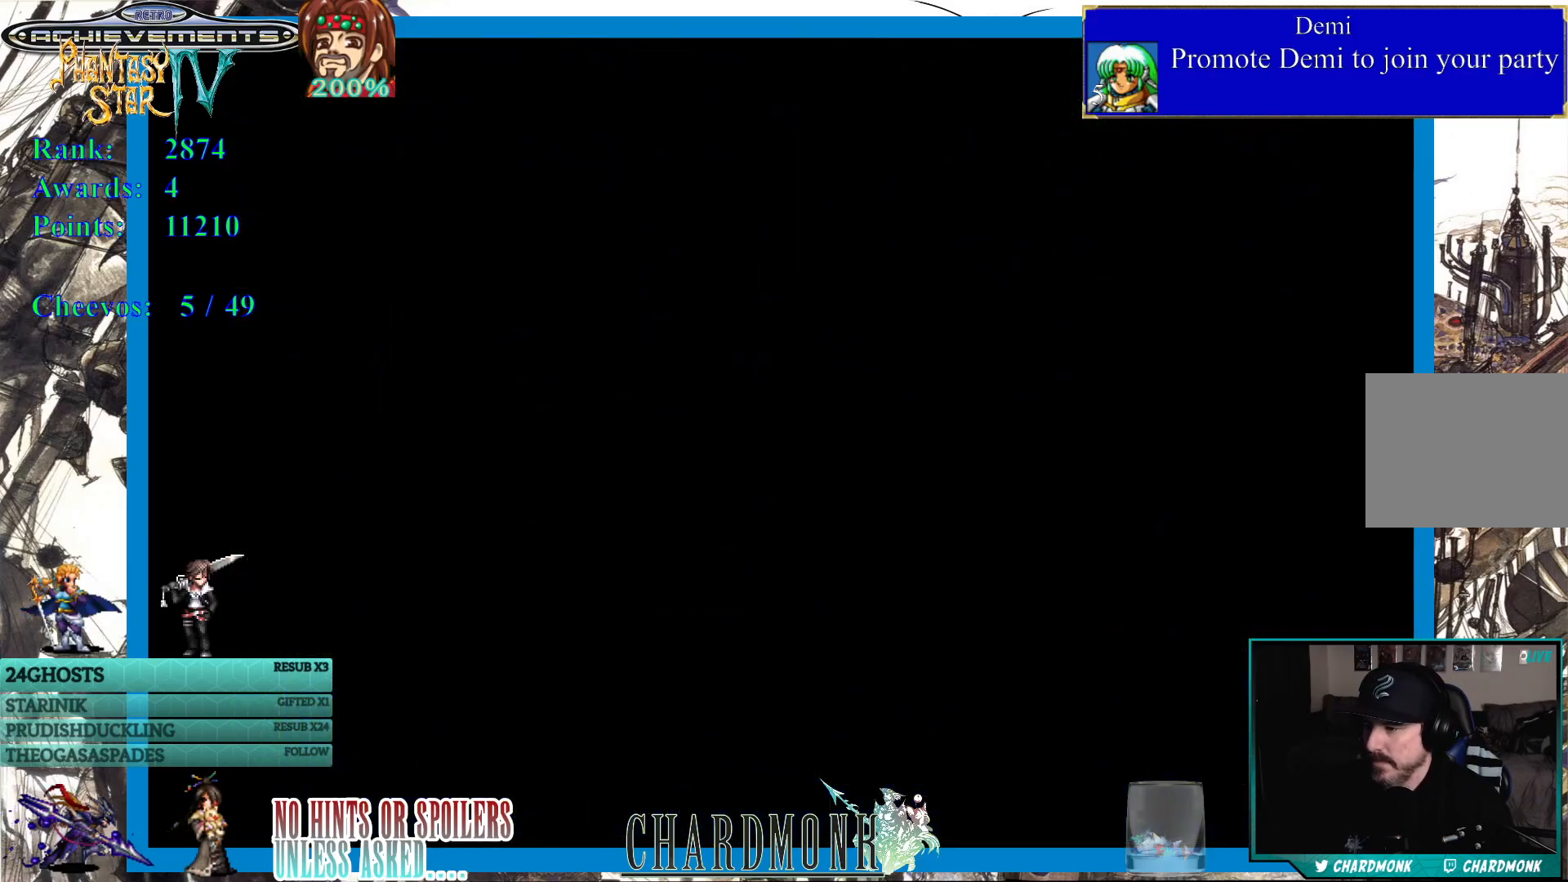
{"buttons": [], "left_stick": "center", "right_stick": "center", "events": []}
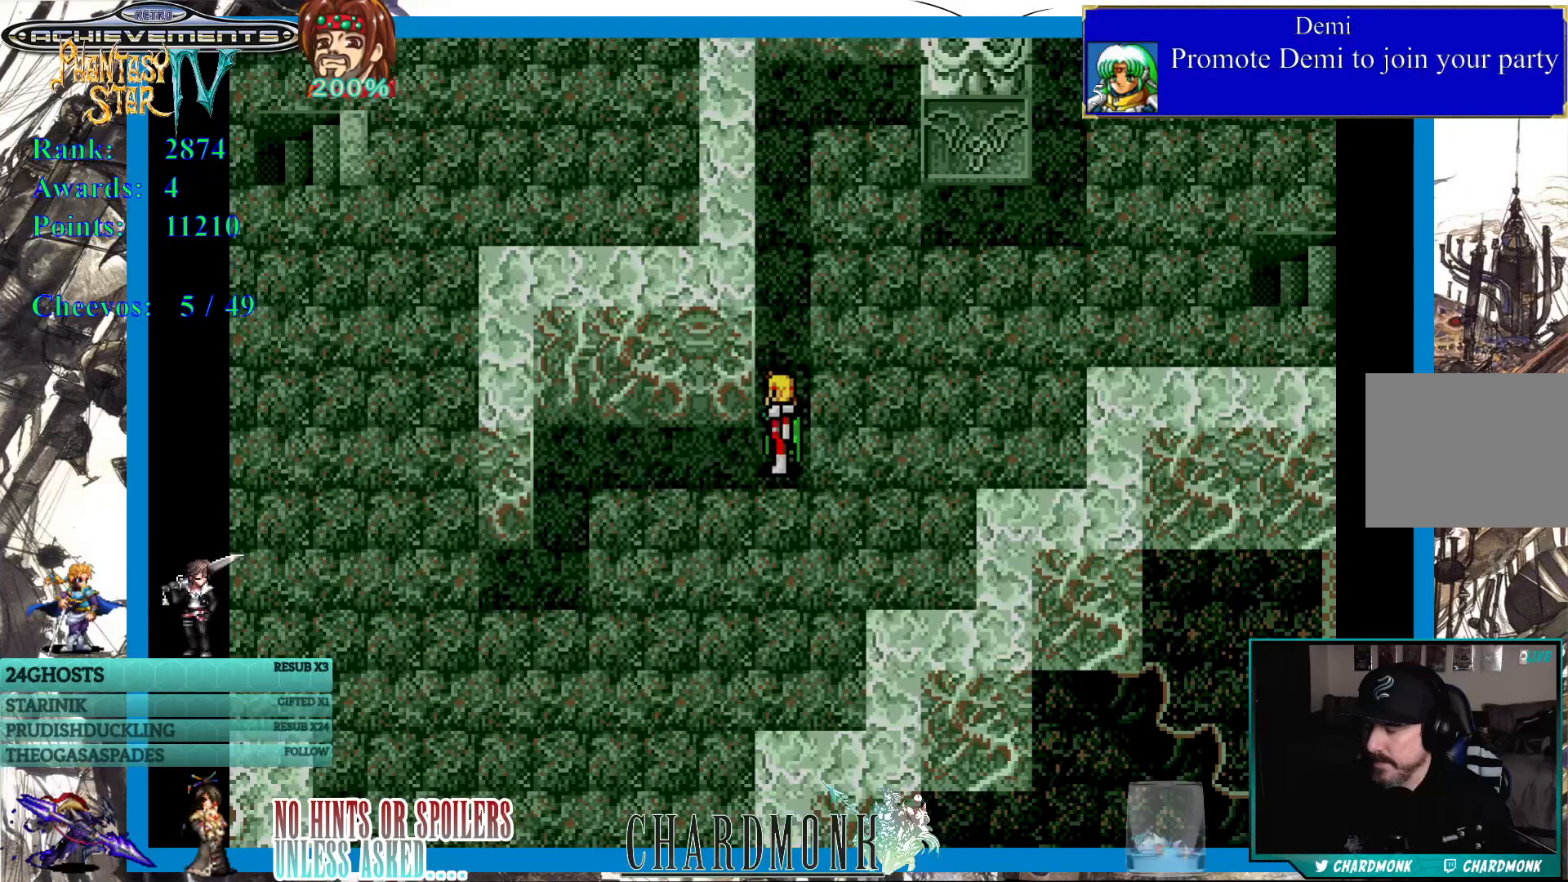
{"buttons": ["DPAD_DOWN"], "left_stick": "center", "right_stick": "center", "events": [[500, "DPAD_DOWN", "down"]]}
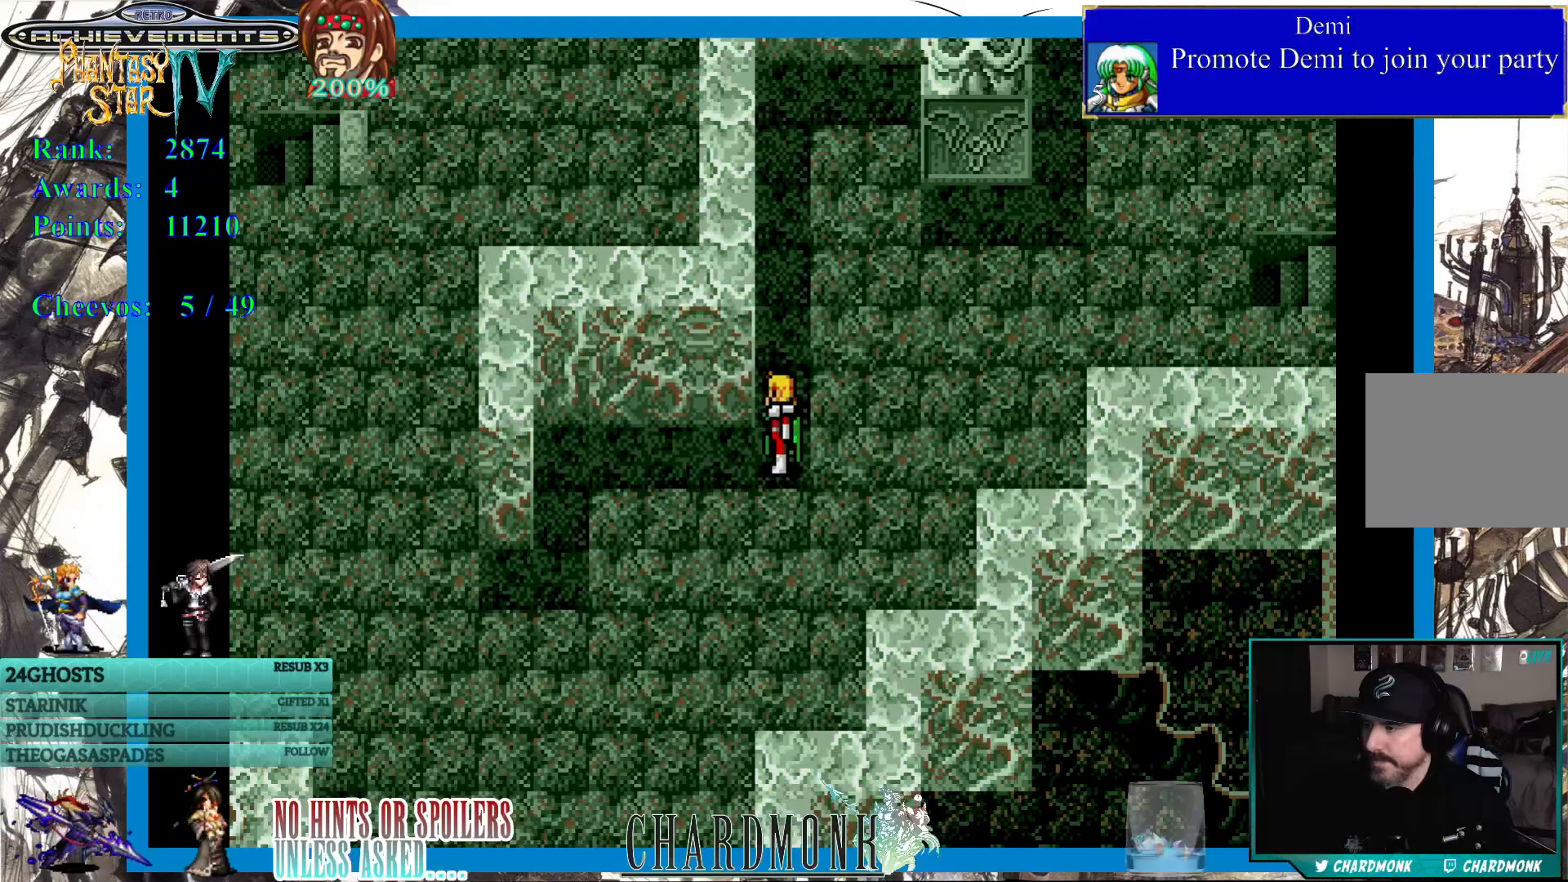
{"buttons": ["DPAD_LEFT"], "left_stick": "center", "right_stick": "center", "events": [[150, "DPAD_DOWN", "up"], [283, "DPAD_LEFT", "down"]]}
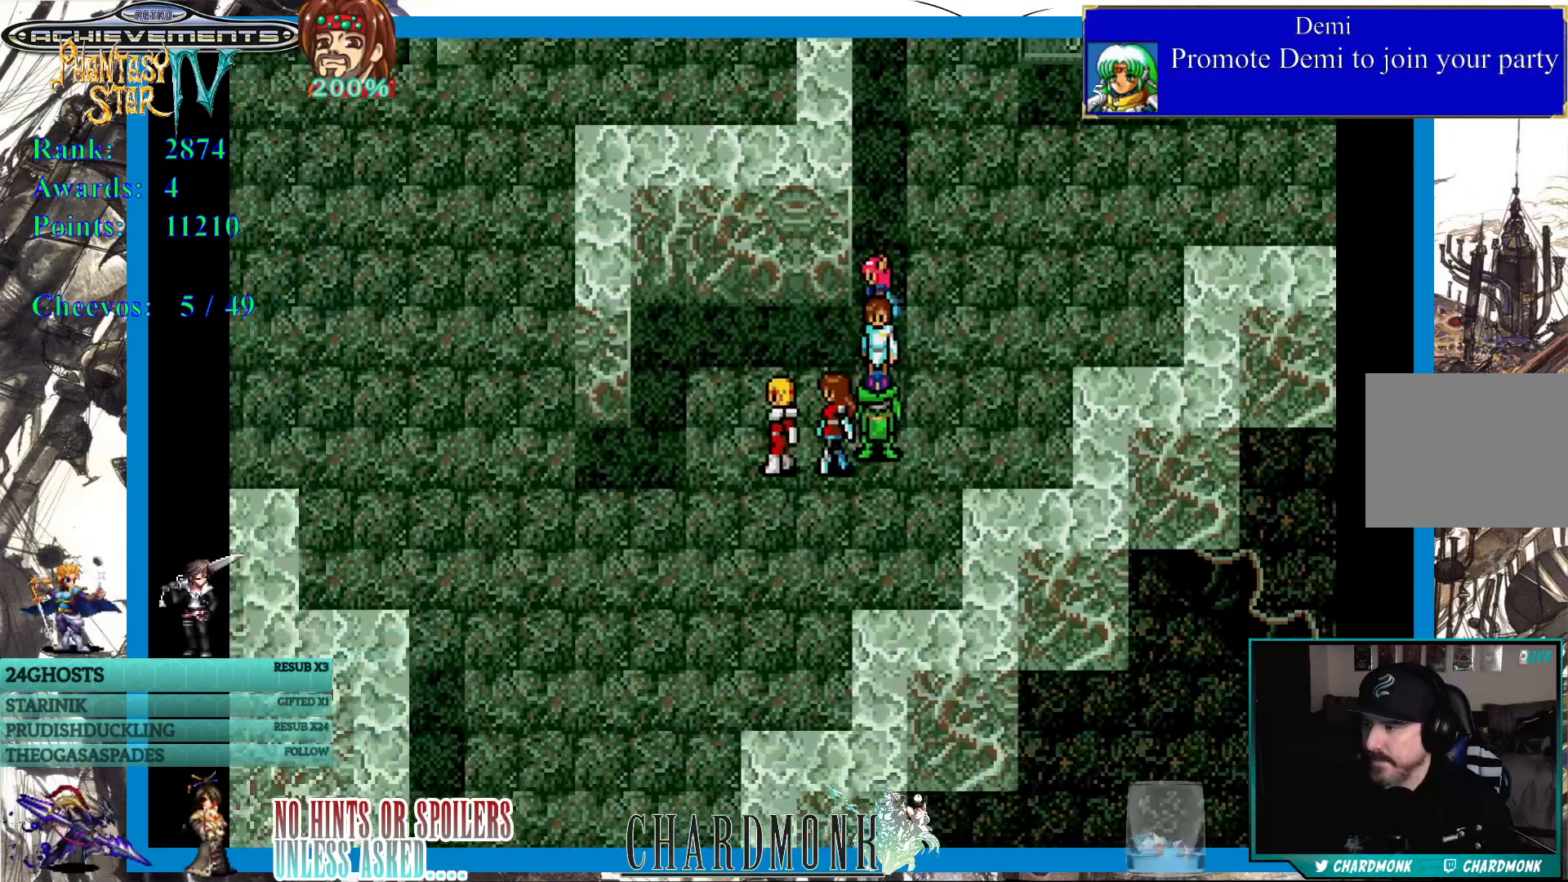
{"buttons": ["DPAD_LEFT"], "left_stick": "center", "right_stick": "center", "events": [[217, "DPAD_DOWN", "down"], [217, "DPAD_LEFT", "up"], [367, "DPAD_LEFT", "down"], [400, "DPAD_DOWN", "up"]]}
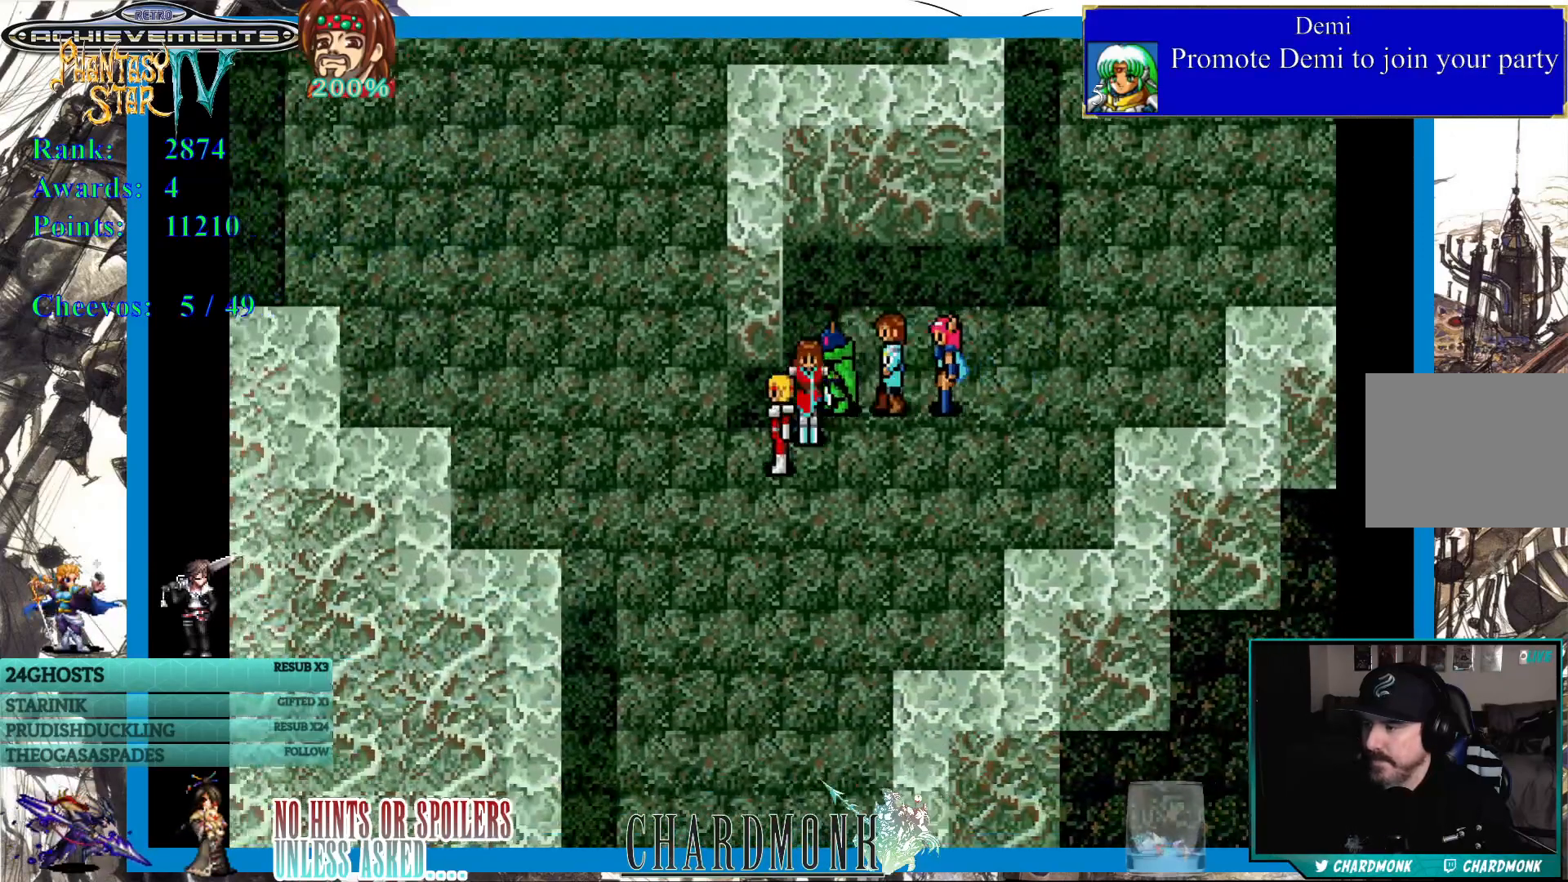
{"buttons": ["DPAD_UP", "DPAD_LEFT"], "left_stick": "center", "right_stick": "center", "events": [[150, "DPAD_UP", "down"], [233, "DPAD_UP", "up"], [433, "DPAD_UP", "down"]]}
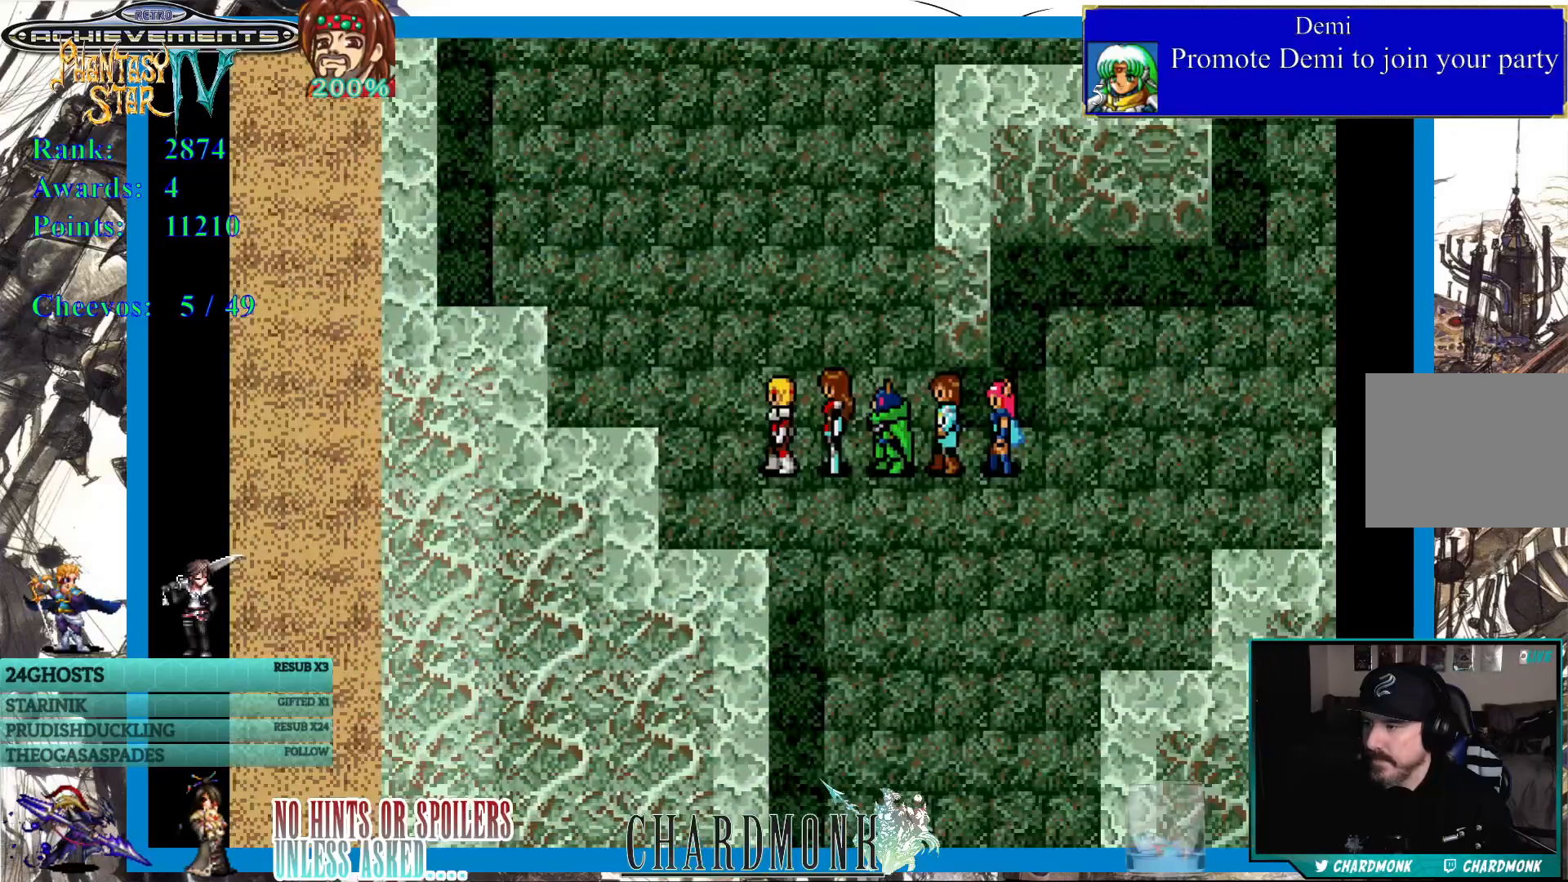
{"buttons": [], "left_stick": "center", "right_stick": "center", "events": [[100, "DPAD_LEFT", "up"], [467, "DPAD_UP", "up"]]}
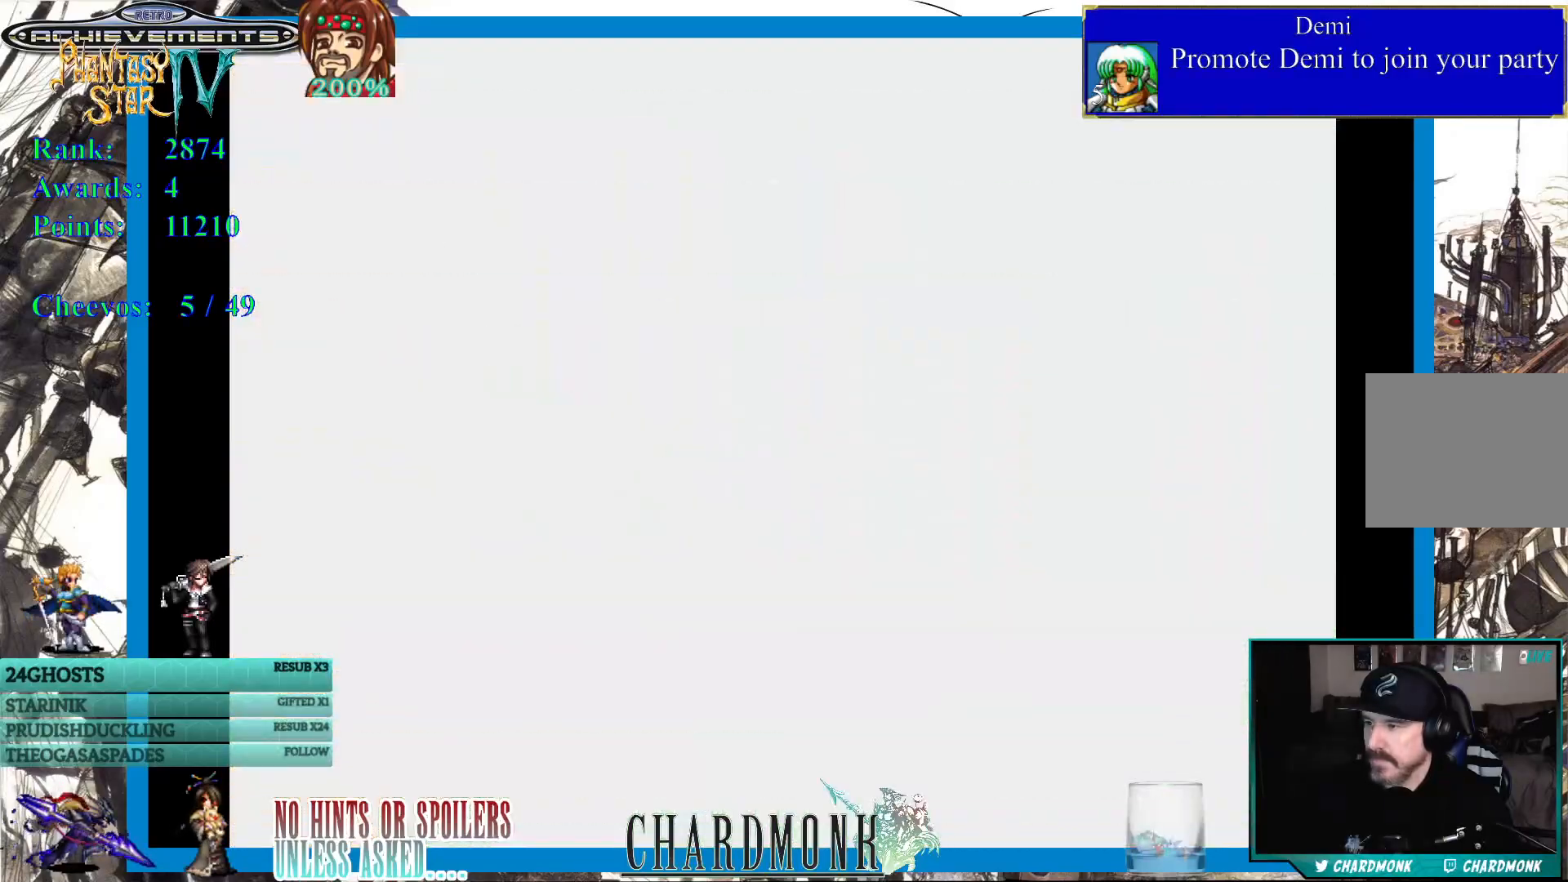
{"buttons": [], "left_stick": "center", "right_stick": "center", "events": []}
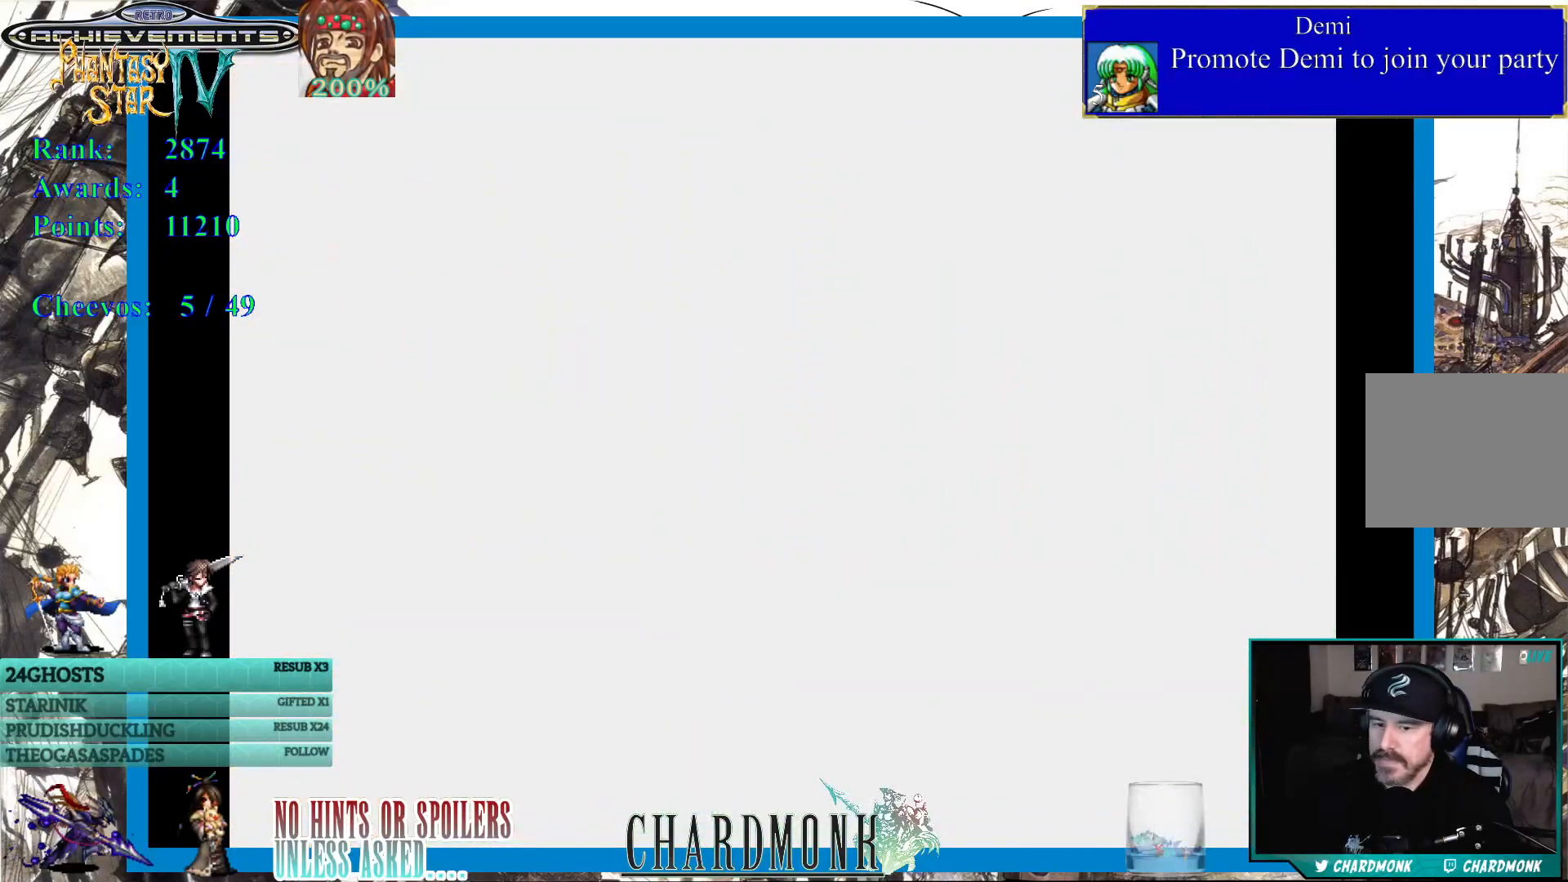
{"buttons": [], "left_stick": "center", "right_stick": "center", "events": []}
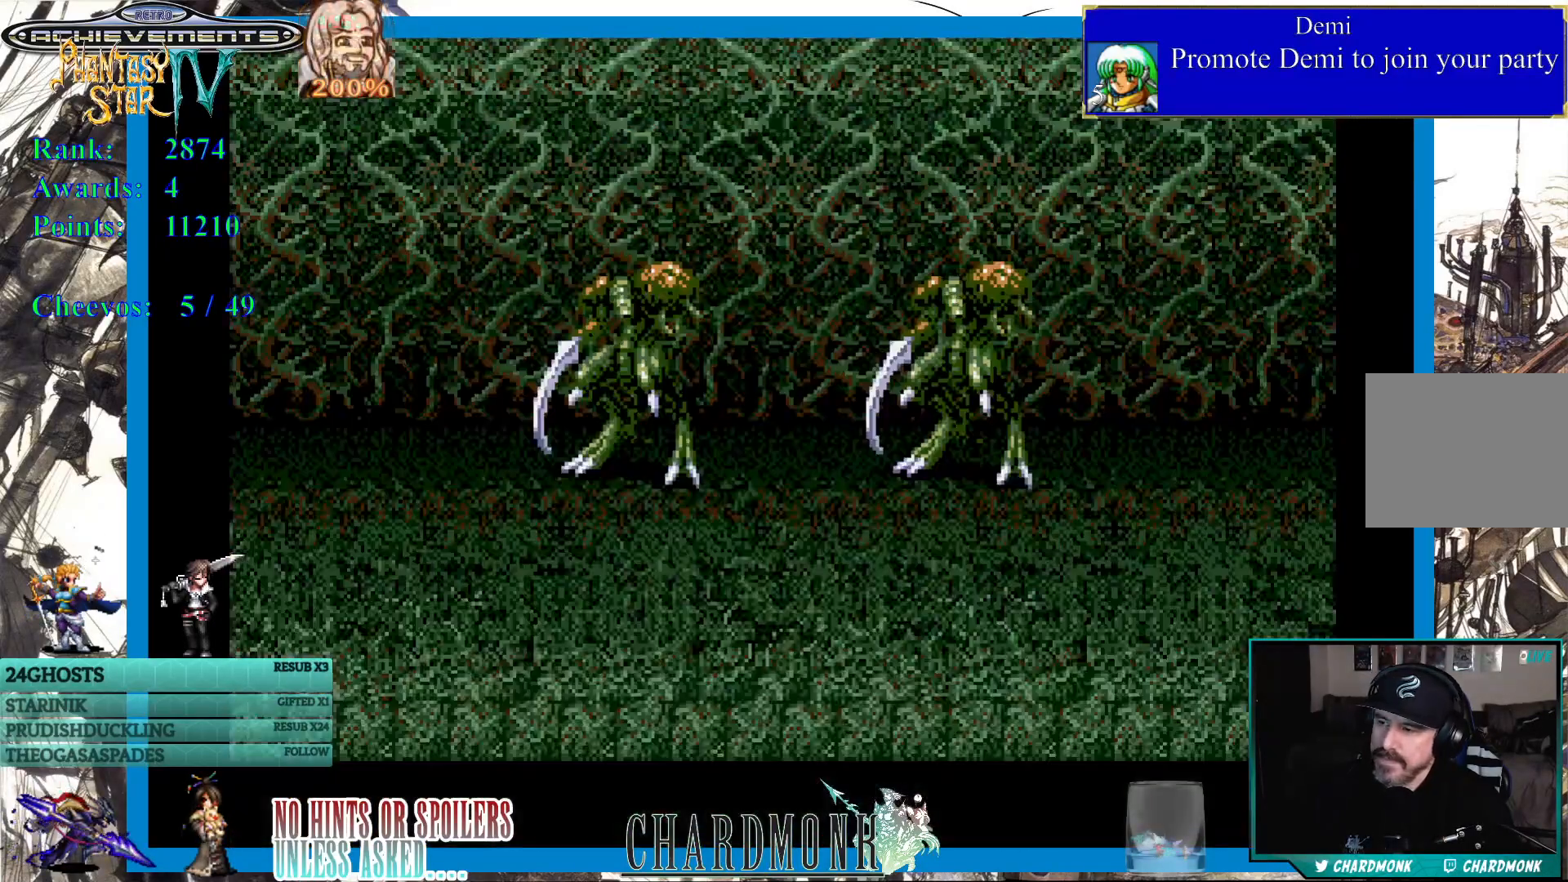
{"buttons": [], "left_stick": "center", "right_stick": "center", "events": []}
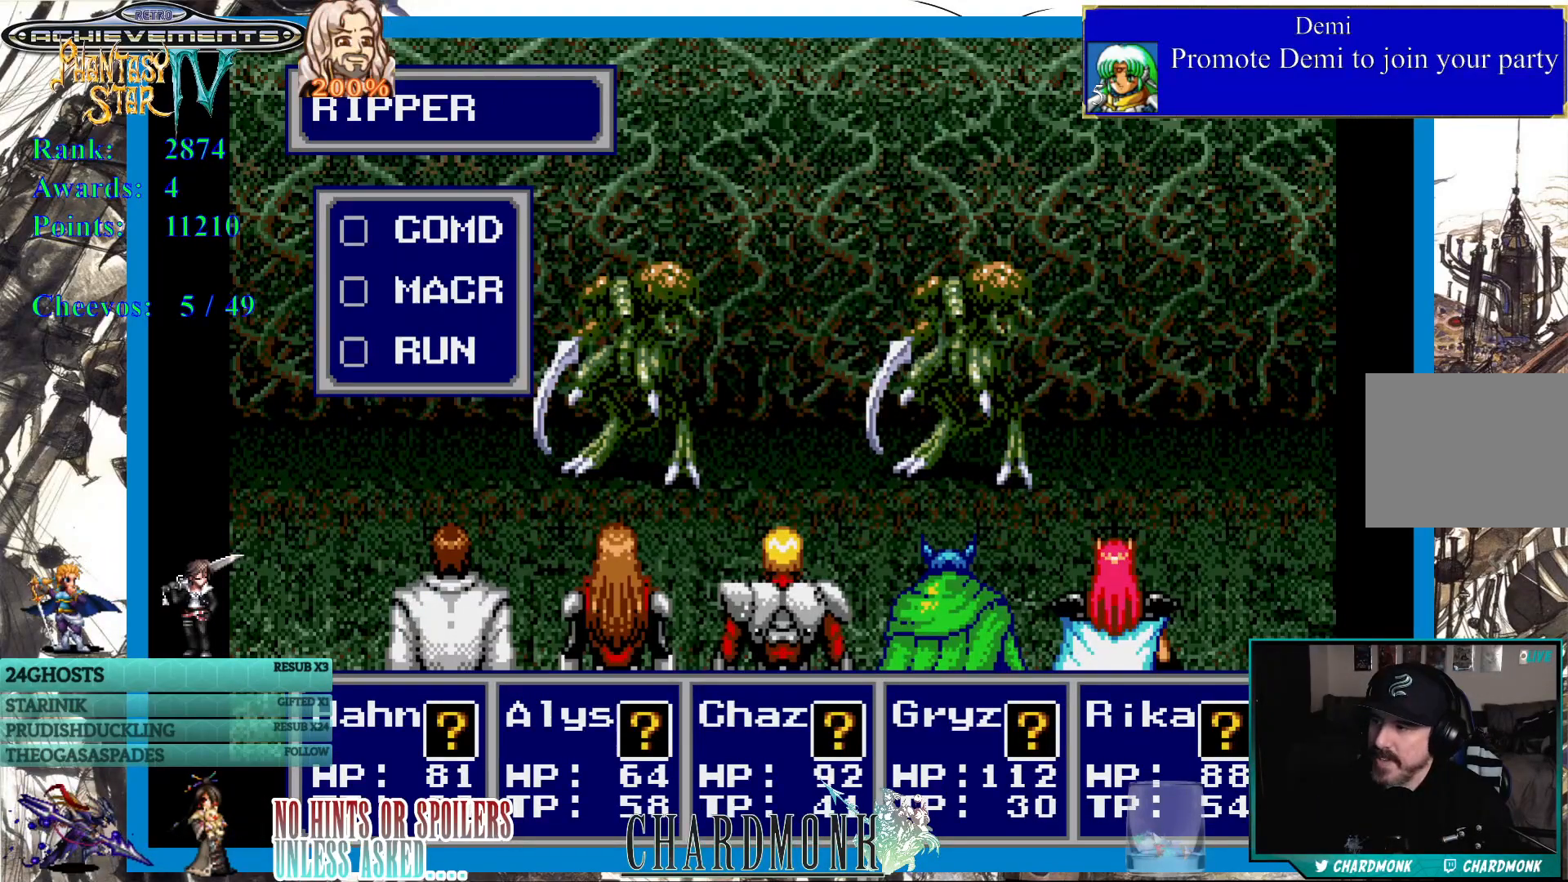
{"buttons": [], "left_stick": "center", "right_stick": "center", "events": []}
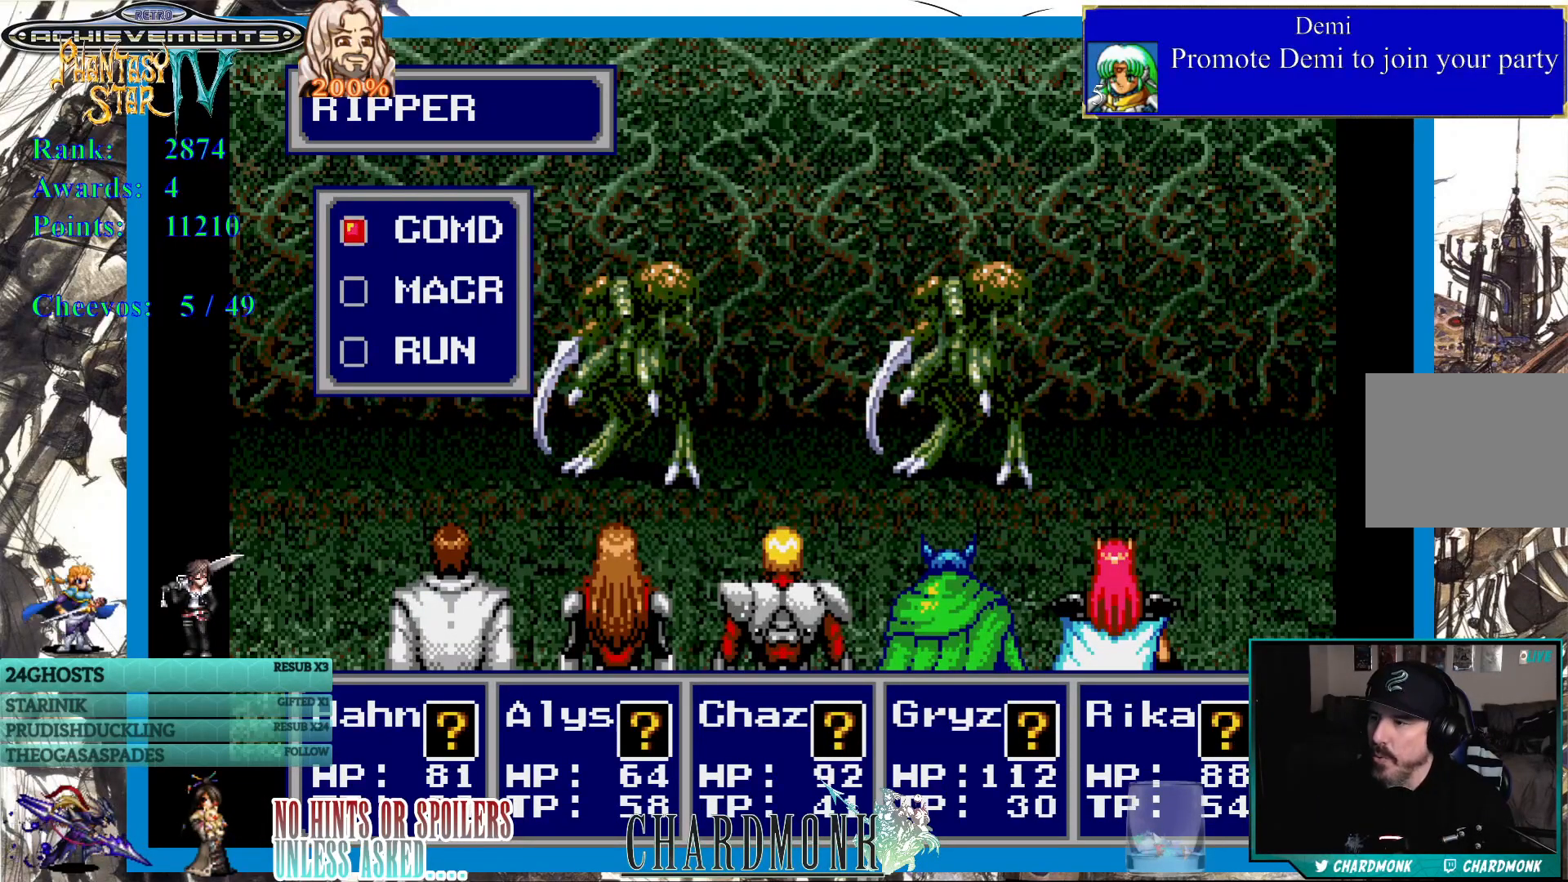
{"buttons": [], "left_stick": "center", "right_stick": "center", "events": []}
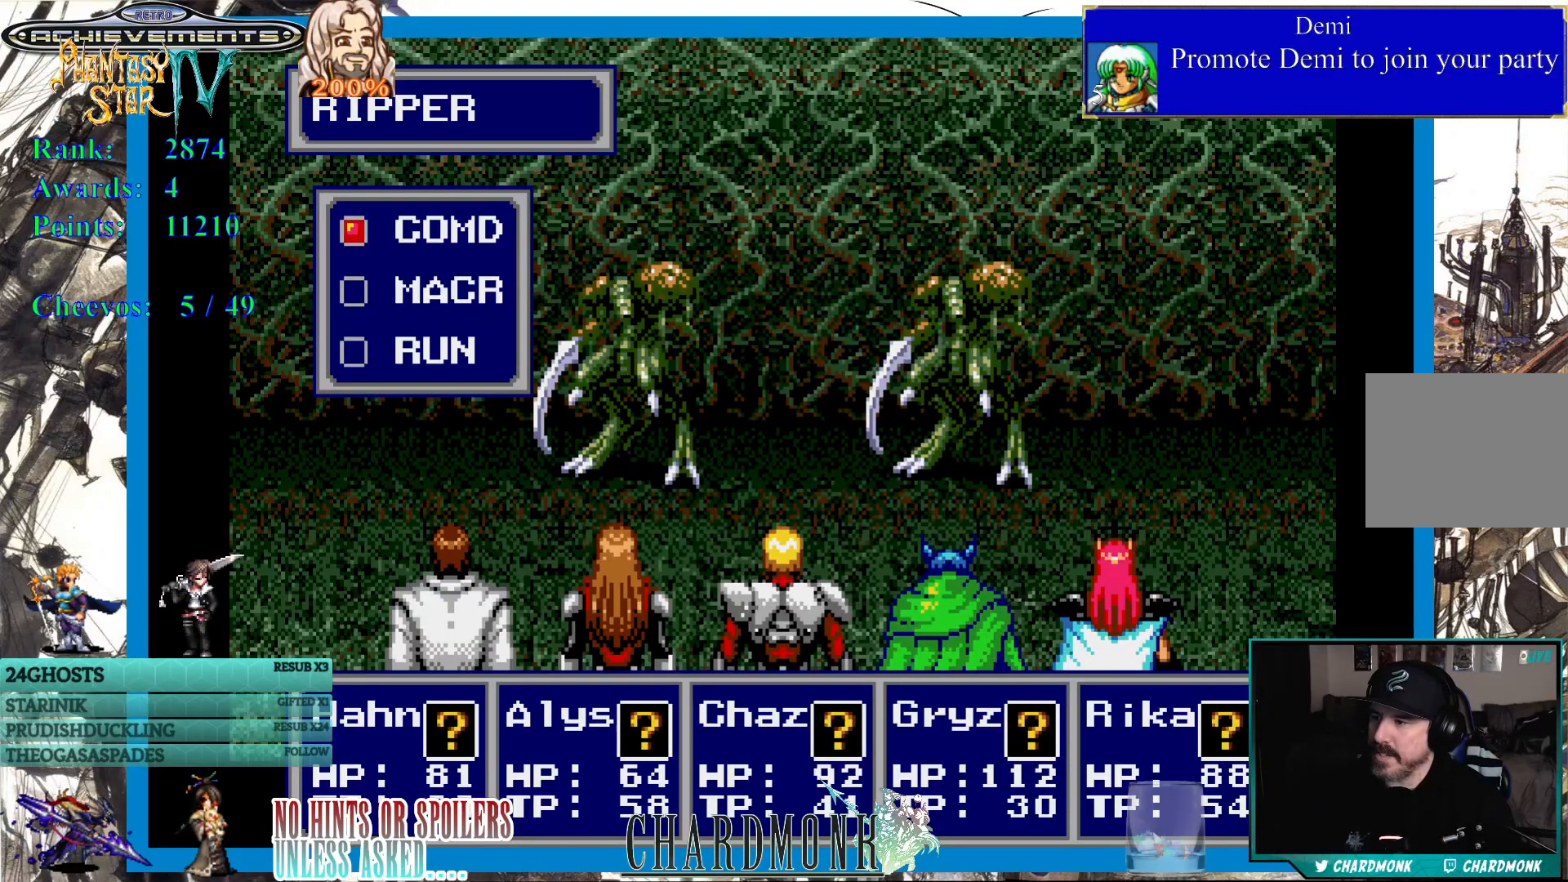
{"buttons": [], "left_stick": "center", "right_stick": "center", "events": []}
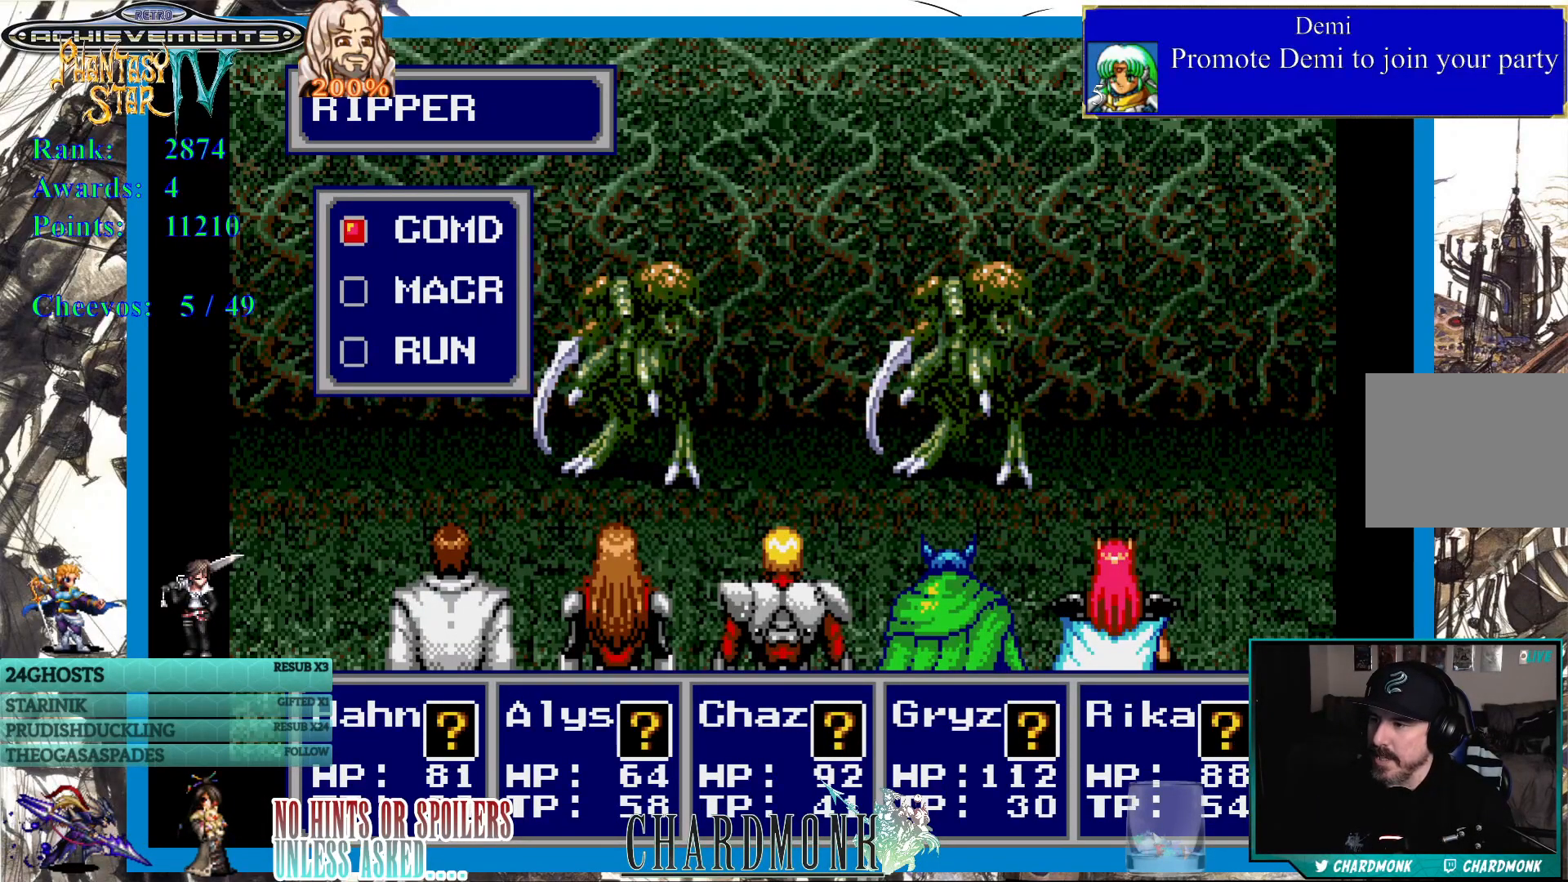
{"buttons": [], "left_stick": "center", "right_stick": "center", "events": []}
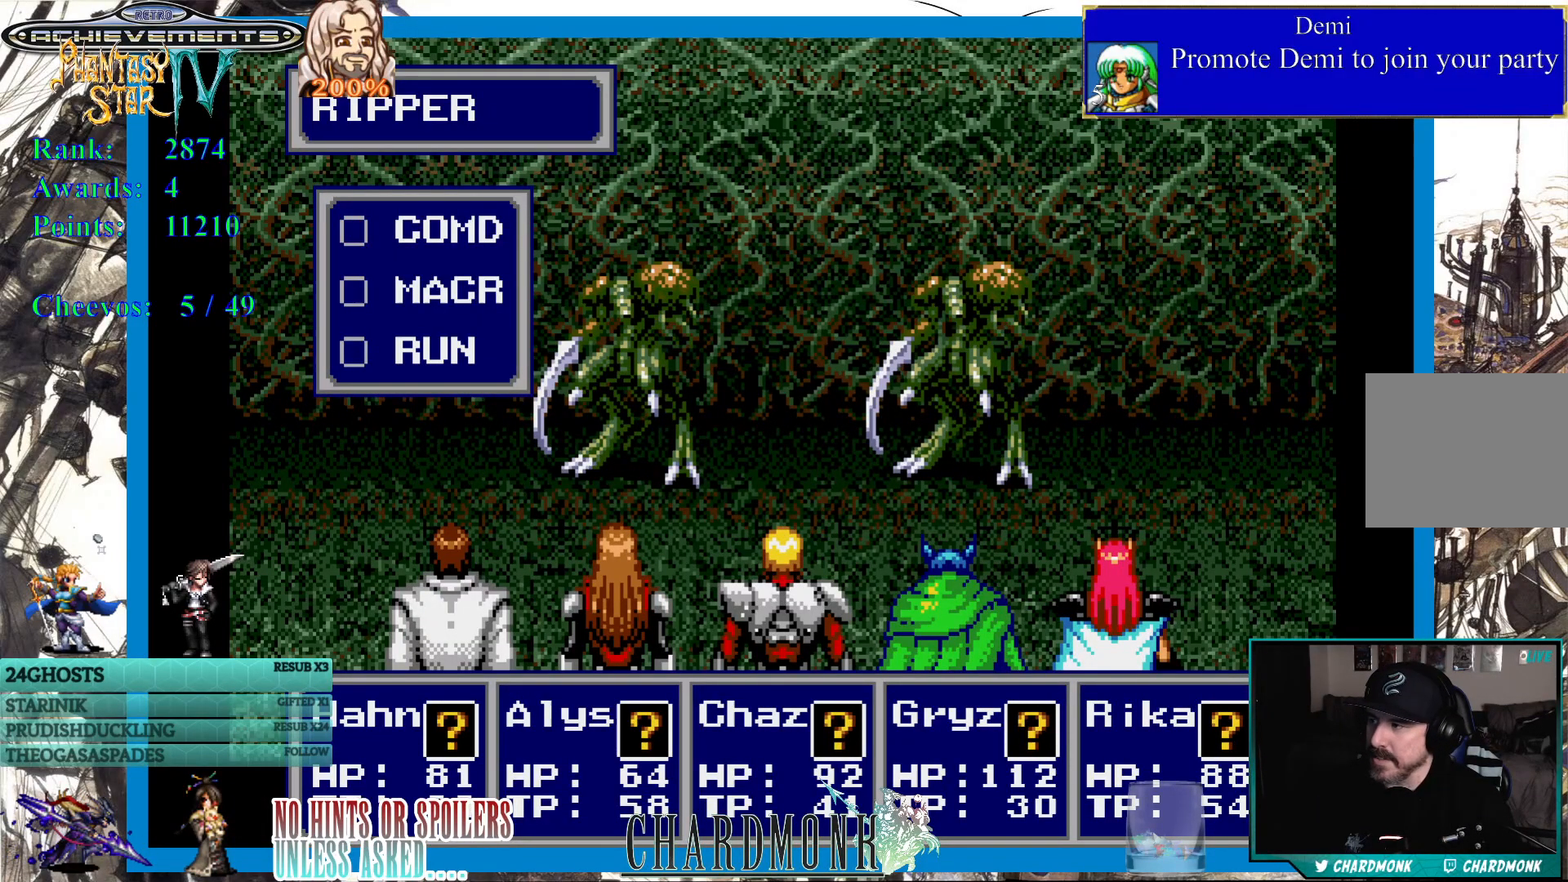
{"buttons": [], "left_stick": "center", "right_stick": "center", "events": [[317, "CIRCLE", "down"], [483, "CIRCLE", "up"]]}
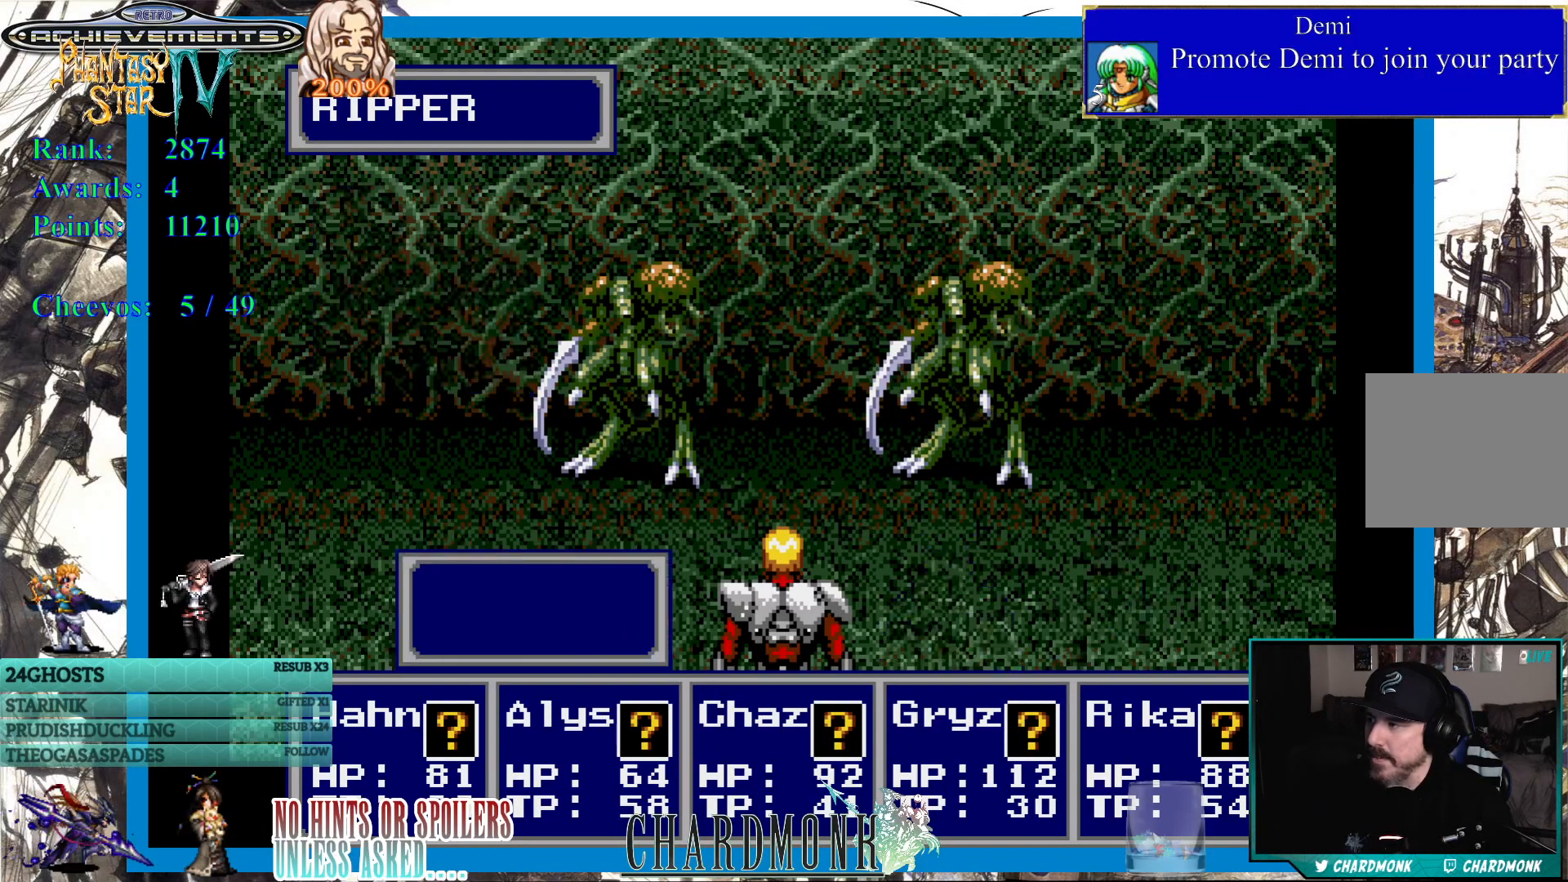
{"buttons": [], "left_stick": "center", "right_stick": "center", "events": []}
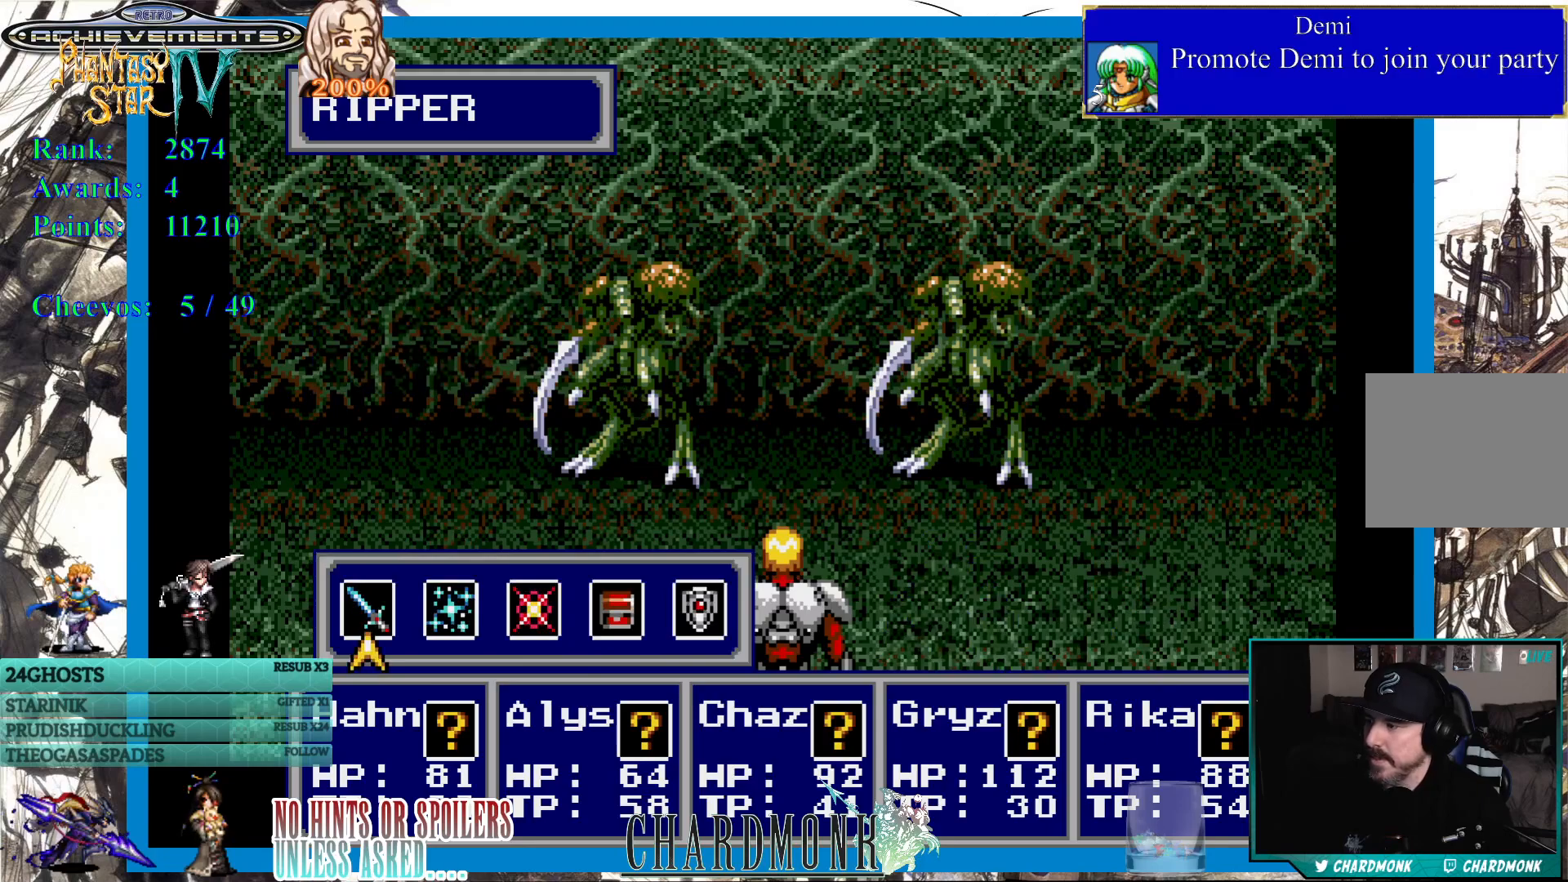
{"buttons": [], "left_stick": "center", "right_stick": "center", "events": [[300, "CROSS", "down"], [400, "CROSS", "up"]]}
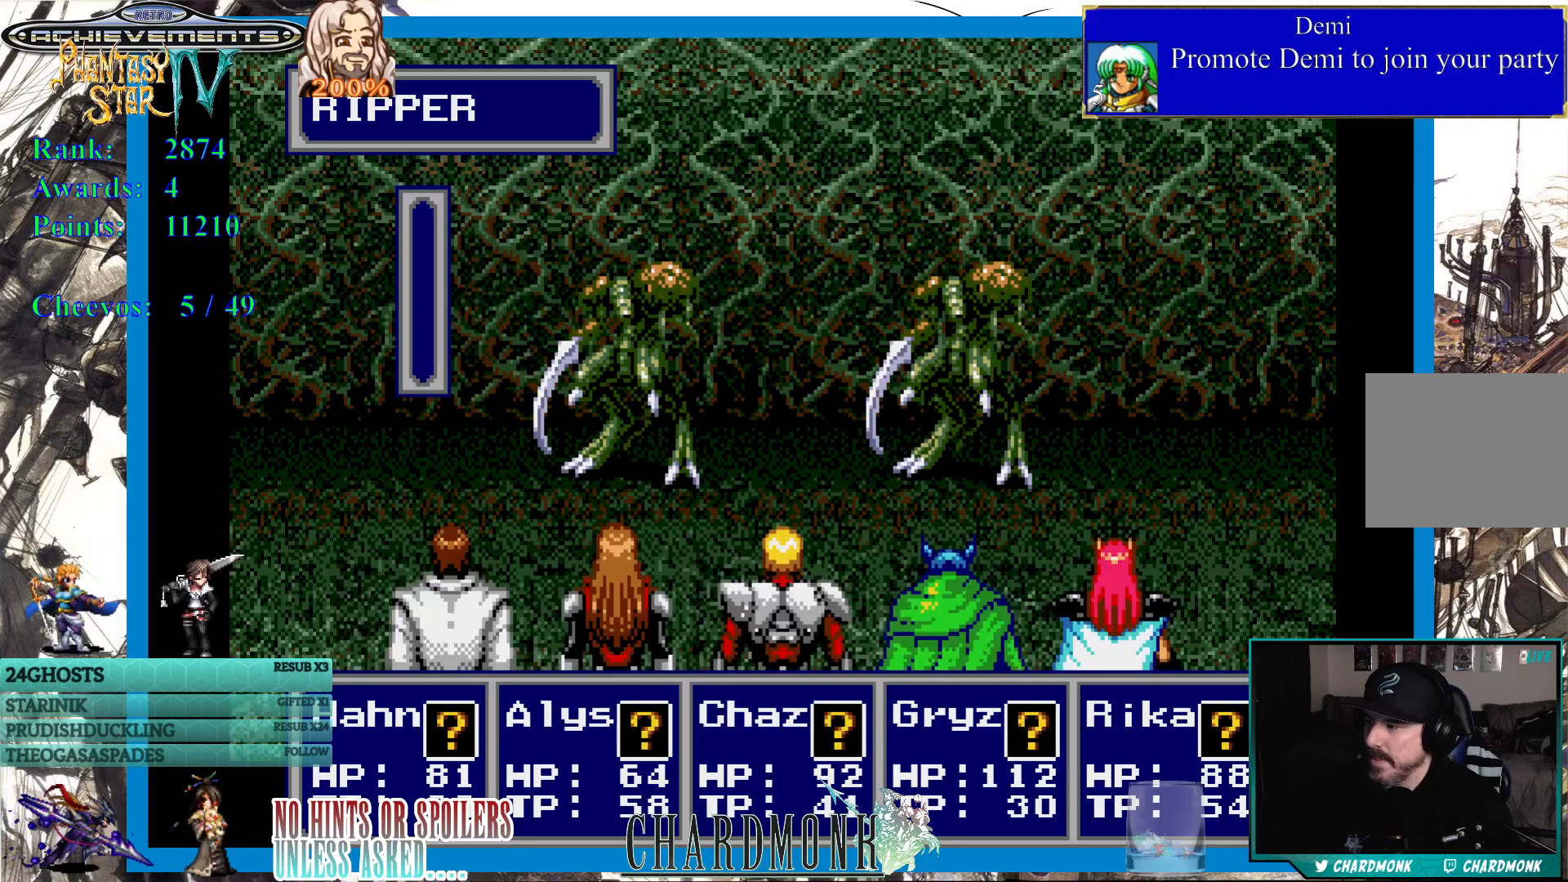
{"buttons": [], "left_stick": "center", "right_stick": "center", "events": [[117, "DPAD_DOWN", "down"], [233, "DPAD_DOWN", "up"], [267, "CIRCLE", "down"], [367, "CIRCLE", "up"], [383, "CIRCLE", "down"], [400, "CIRCLE", "up"]]}
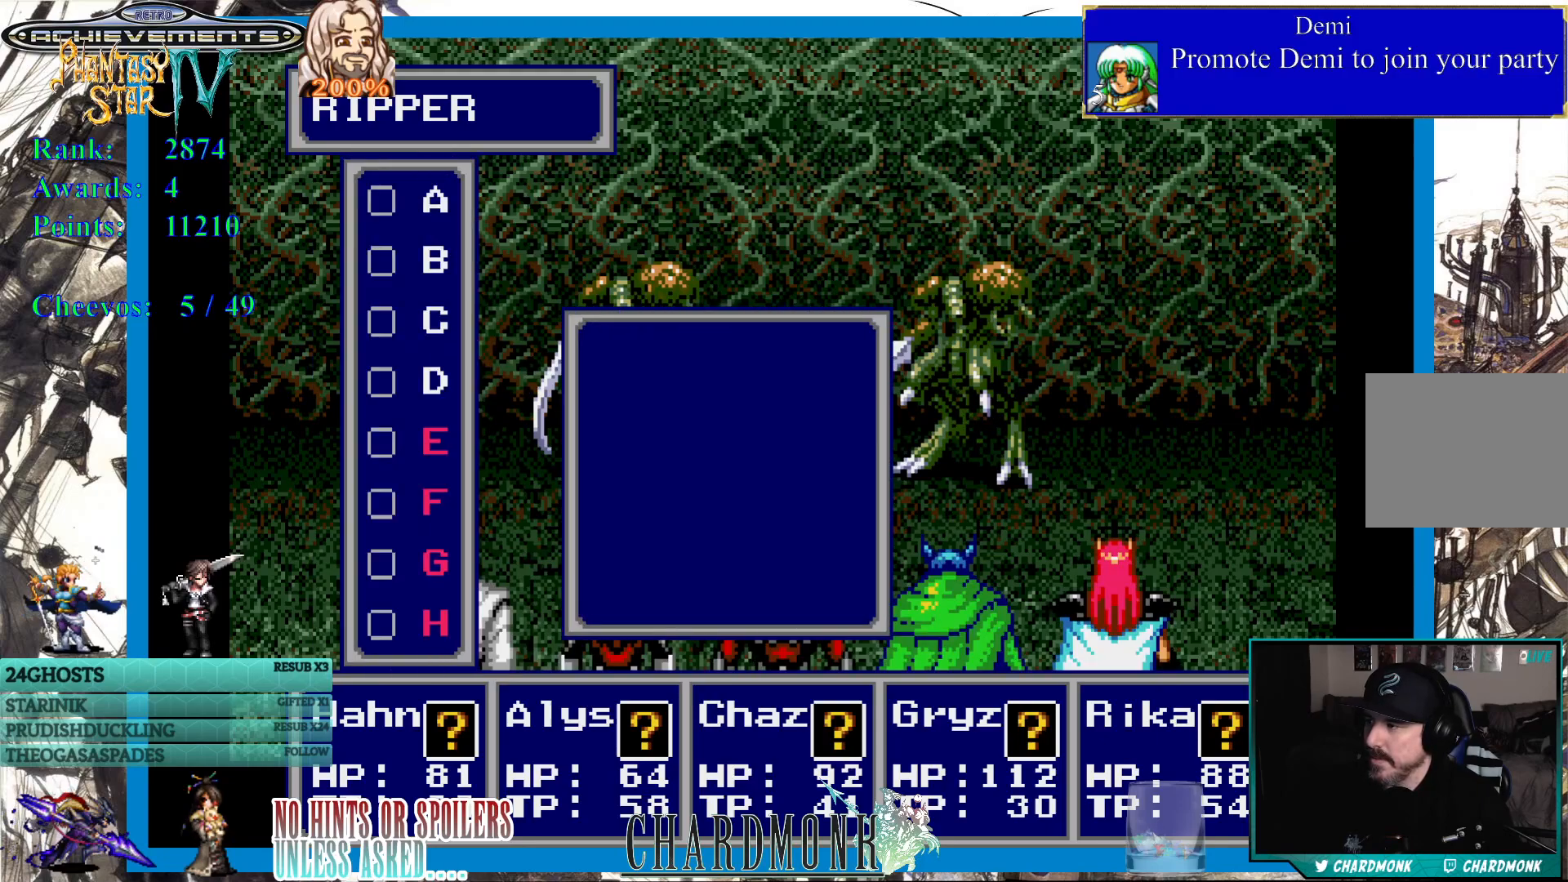
{"buttons": [], "left_stick": "center", "right_stick": "center", "events": [[383, "DPAD_DOWN", "down"], [500, "DPAD_DOWN", "up"]]}
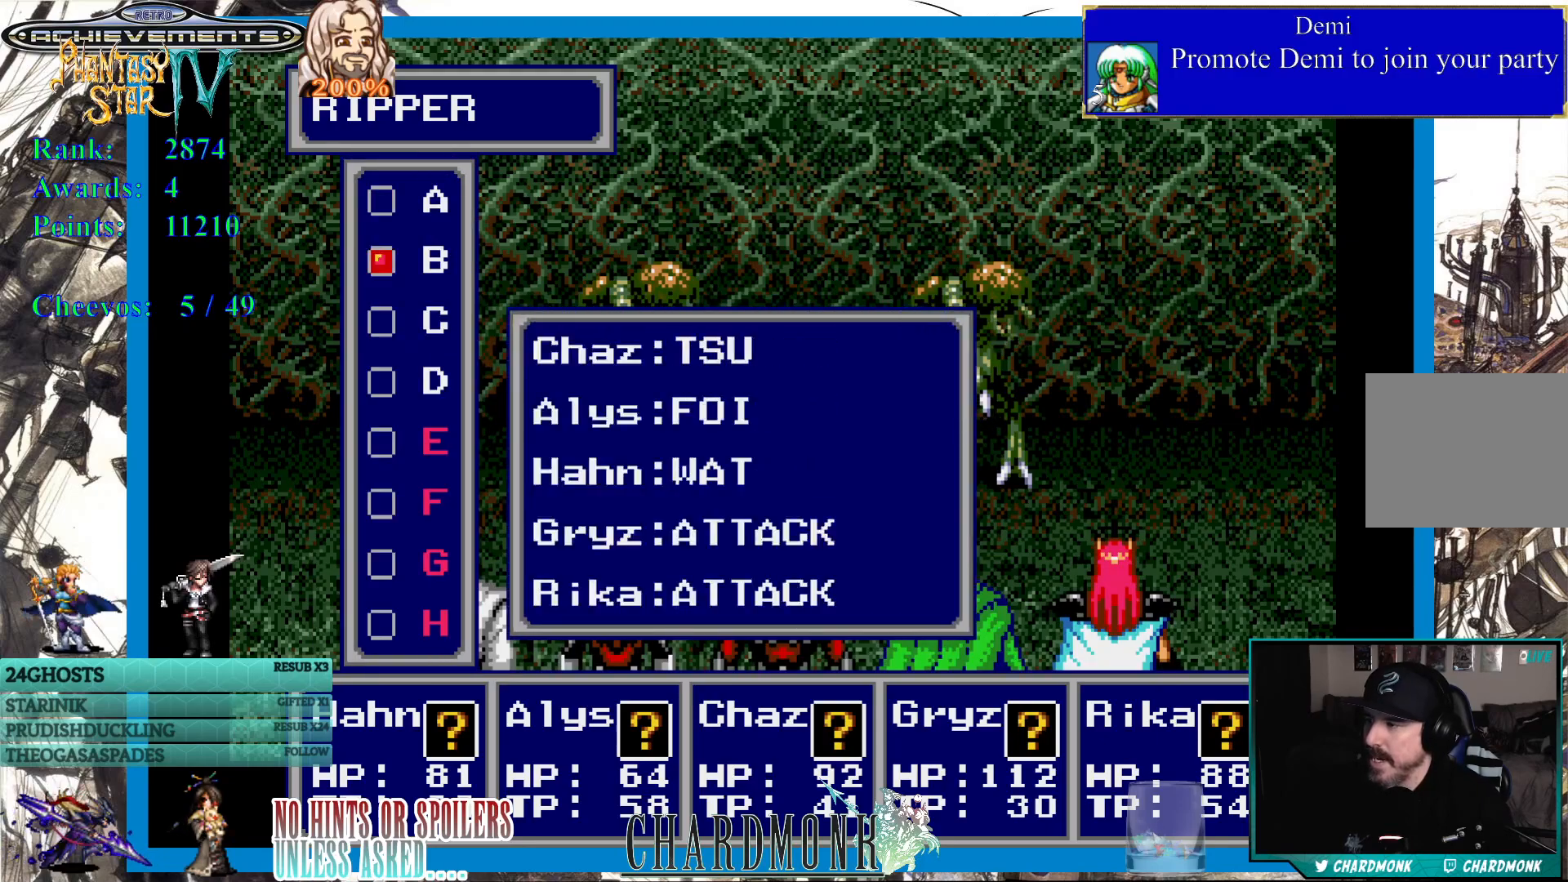
{"buttons": [], "left_stick": "center", "right_stick": "center", "events": []}
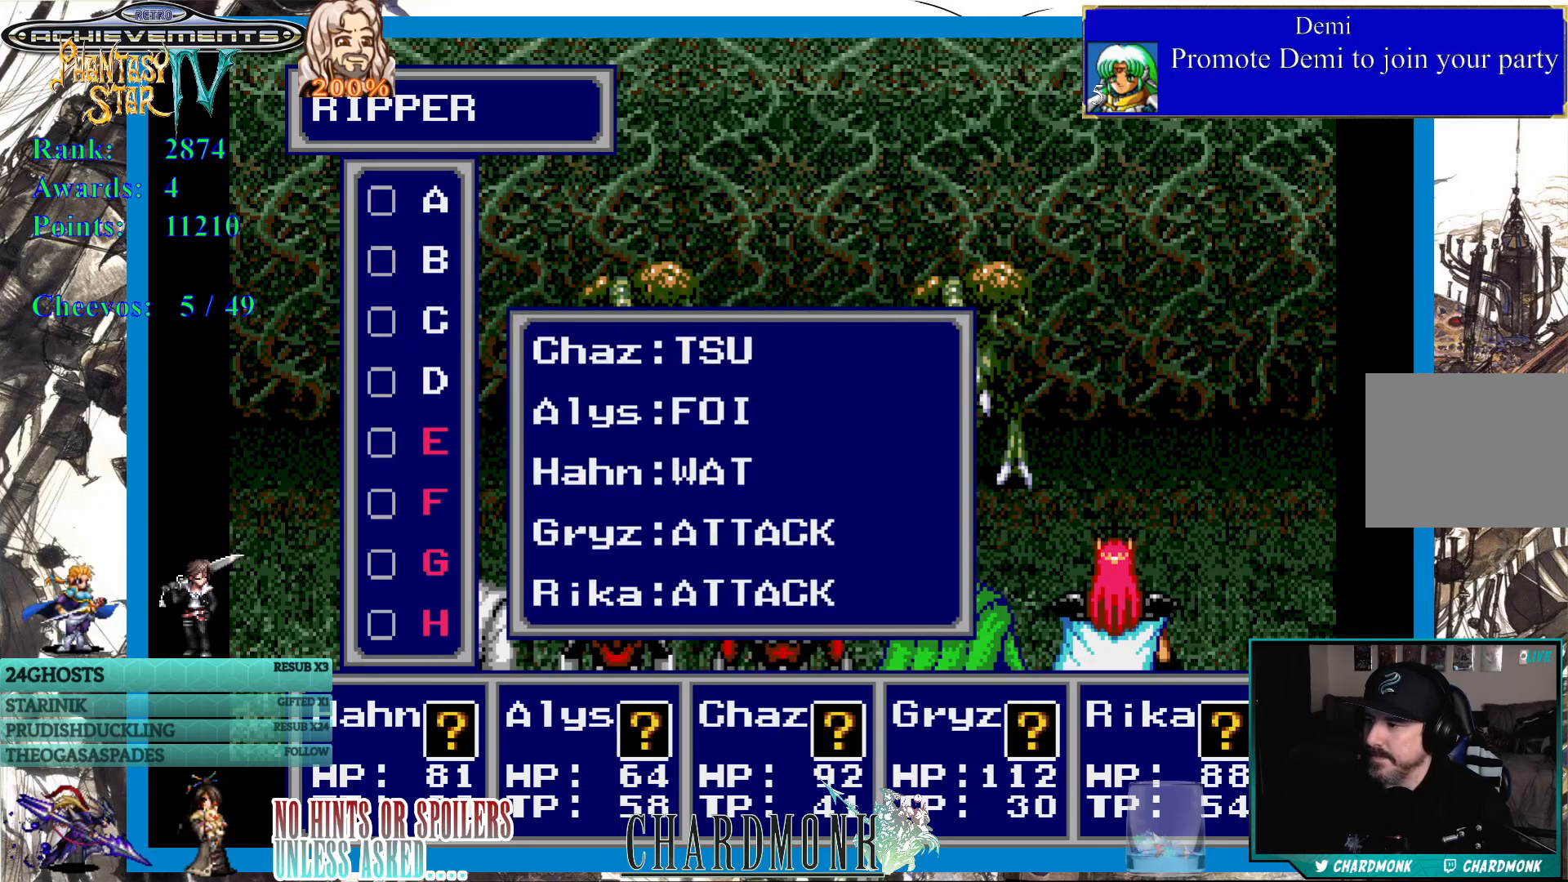
{"buttons": [], "left_stick": "center", "right_stick": "center", "events": [[183, "CIRCLE", "down"], [283, "CIRCLE", "up"]]}
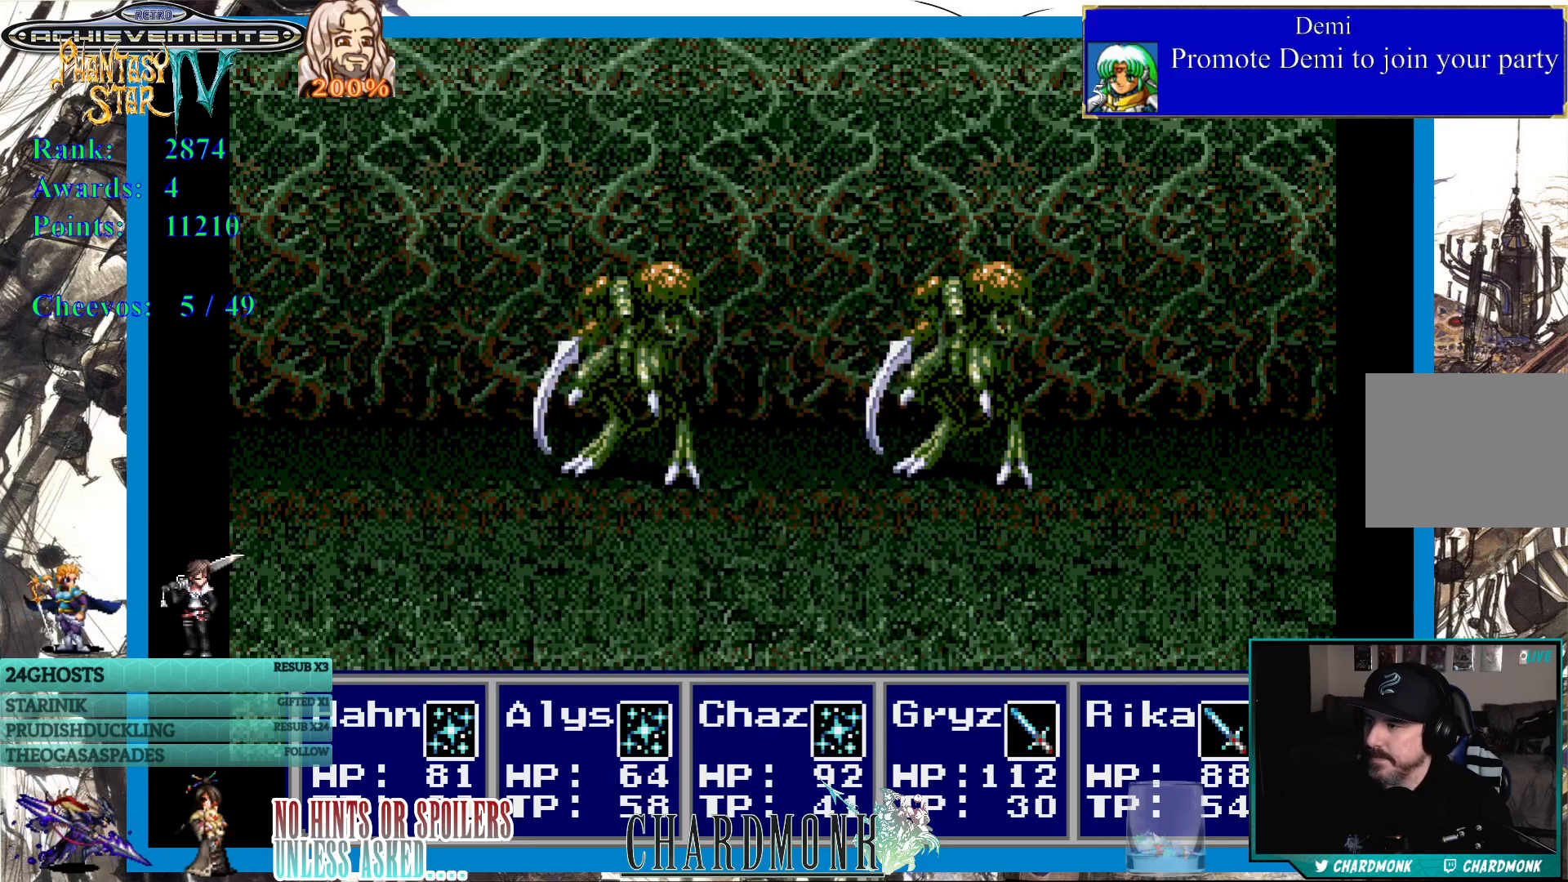
{"buttons": [], "left_stick": "center", "right_stick": "center", "events": [[67, "CIRCLE", "down"], [183, "CIRCLE", "up"]]}